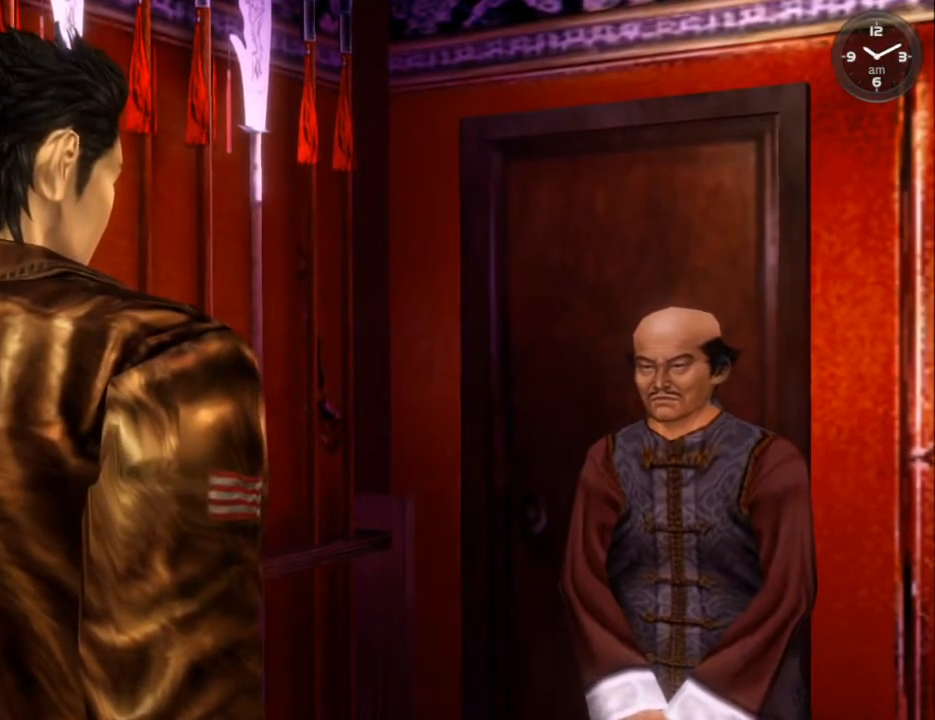
Gameplay with a controller (Xbox layout); each line is a JSON object with the inputs held at the frame after it. "events" lists button and stick changes between this image and that frame as [ms after this image, input, new state], when the widget could be followed in between.
{"buttons": [], "left_stick": "center", "right_stick": "center", "events": [[33, "B", "down"], [133, "B", "up"], [233, "B", "down"], [333, "B", "up"], [400, "B", "down"], [500, "B", "up"]]}
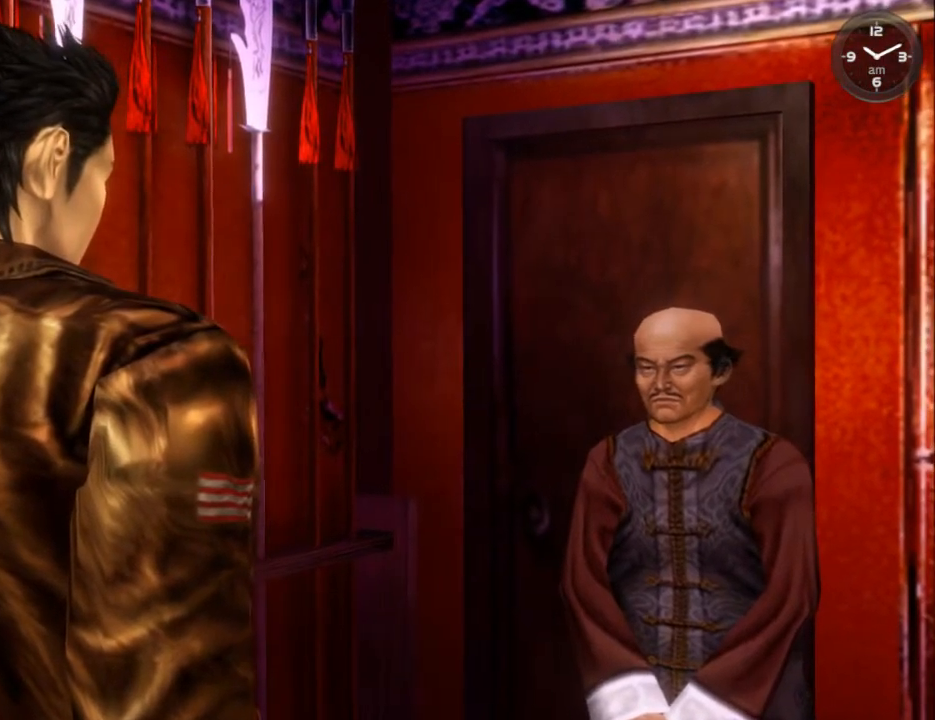
{"buttons": [], "left_stick": "center", "right_stick": "center", "events": [[100, "B", "down"], [167, "B", "up"], [267, "B", "down"], [333, "B", "up"], [433, "B", "down"], [500, "B", "up"]]}
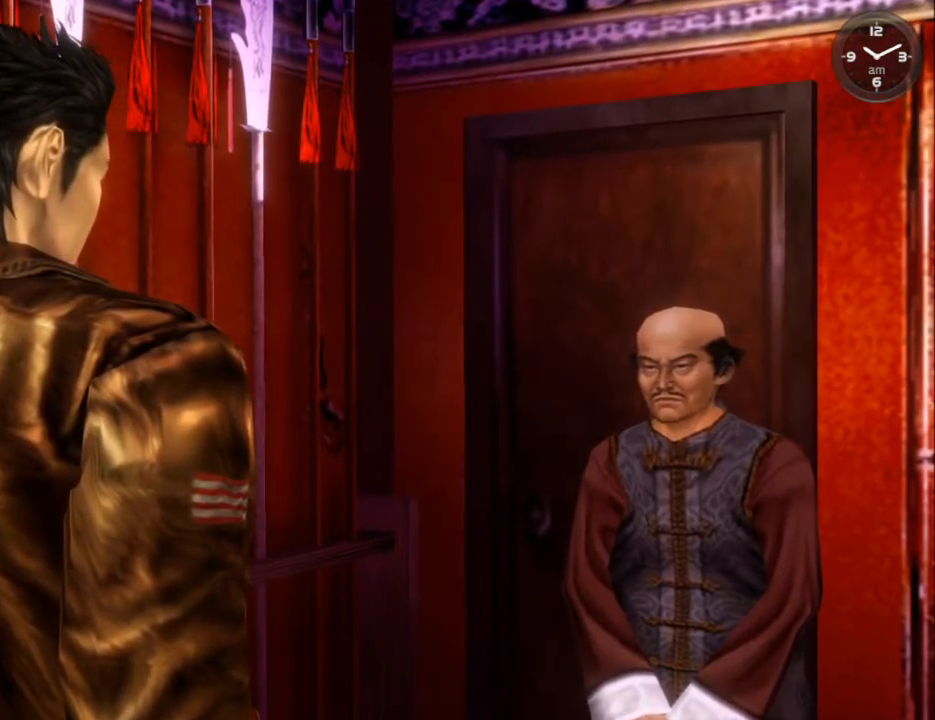
{"buttons": ["B"], "left_stick": "center", "right_stick": "center", "events": [[100, "B", "down"], [167, "B", "up"], [267, "B", "down"], [367, "B", "up"], [433, "B", "down"]]}
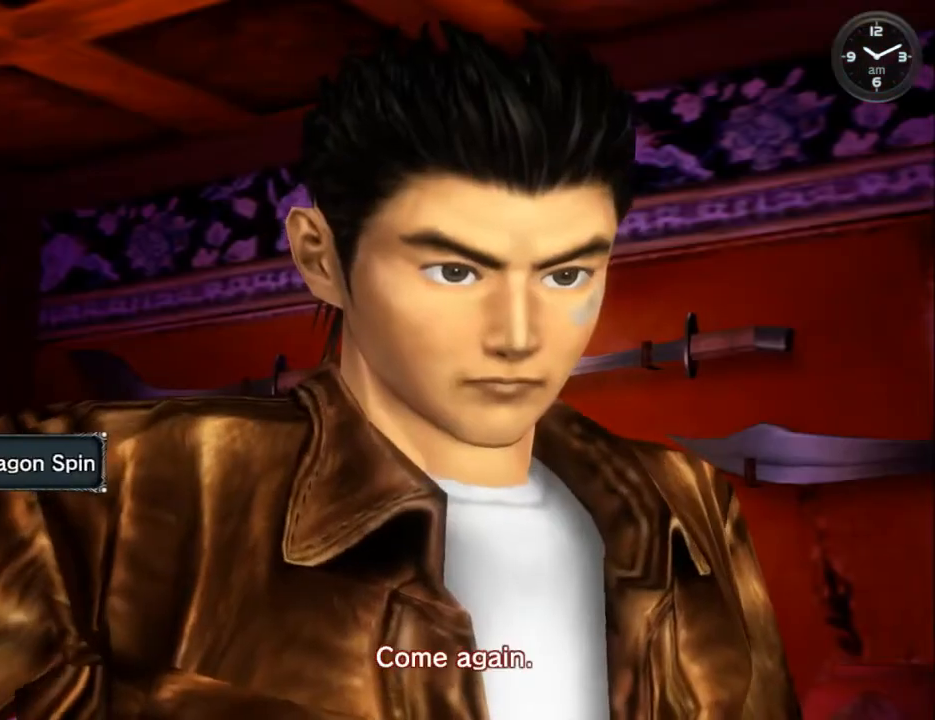
{"buttons": ["B"], "left_stick": "center", "right_stick": "center", "events": [[33, "B", "up"], [133, "B", "down"], [200, "B", "up"], [300, "B", "down"], [400, "B", "up"], [467, "B", "down"]]}
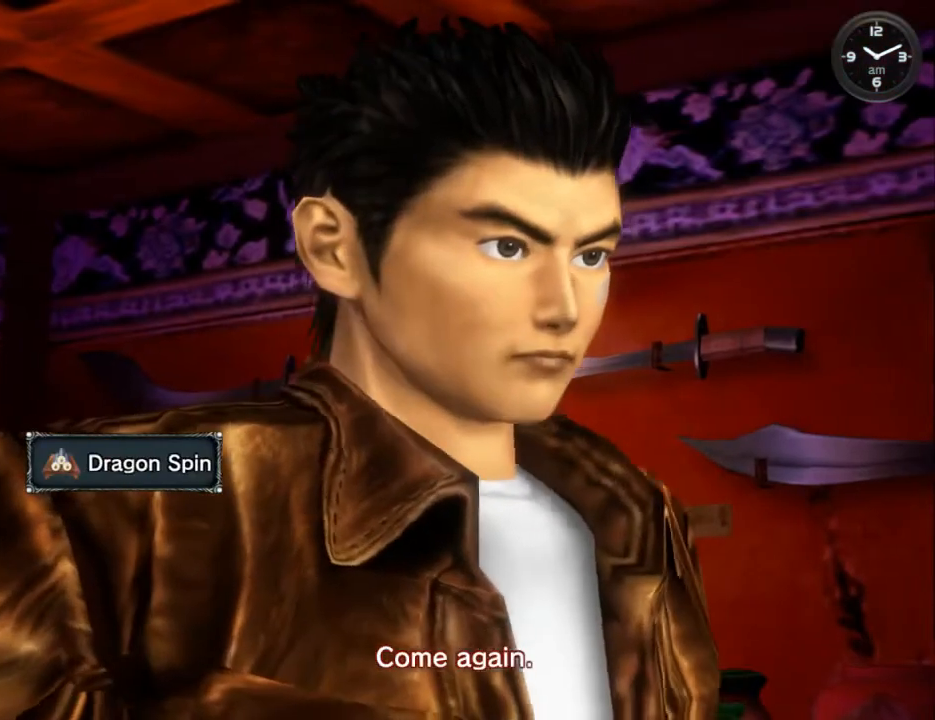
{"buttons": [], "left_stick": "center", "right_stick": "center", "events": [[67, "B", "up"], [167, "B", "down"], [233, "B", "up"], [333, "B", "down"], [400, "B", "up"]]}
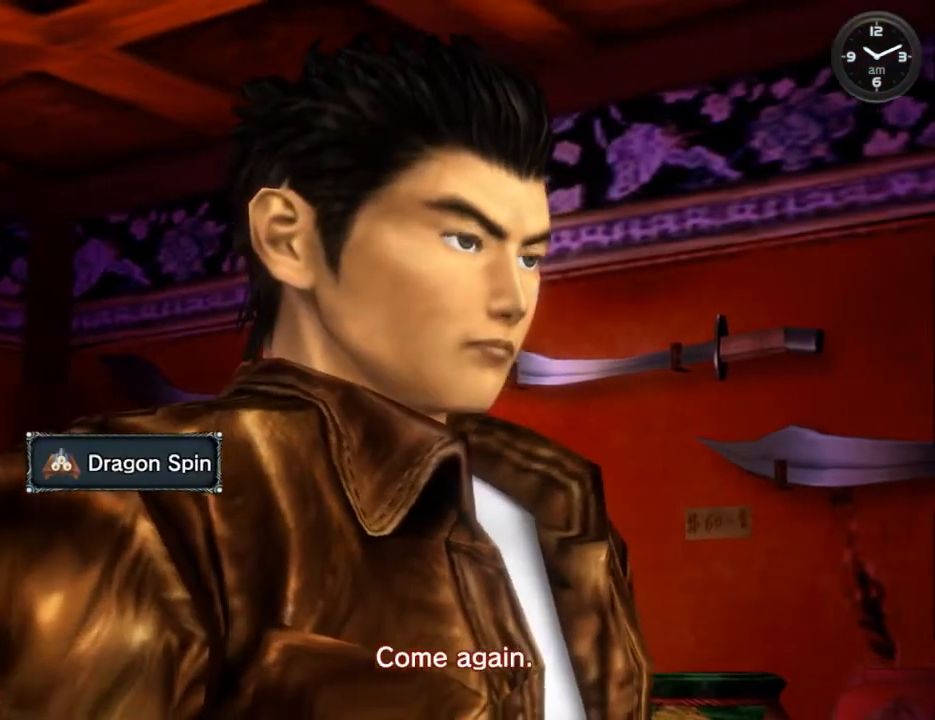
{"buttons": [], "left_stick": "center", "right_stick": "center", "events": [[33, "B", "down"], [100, "B", "up"], [200, "B", "down"], [267, "B", "up"], [367, "B", "down"], [433, "B", "up"]]}
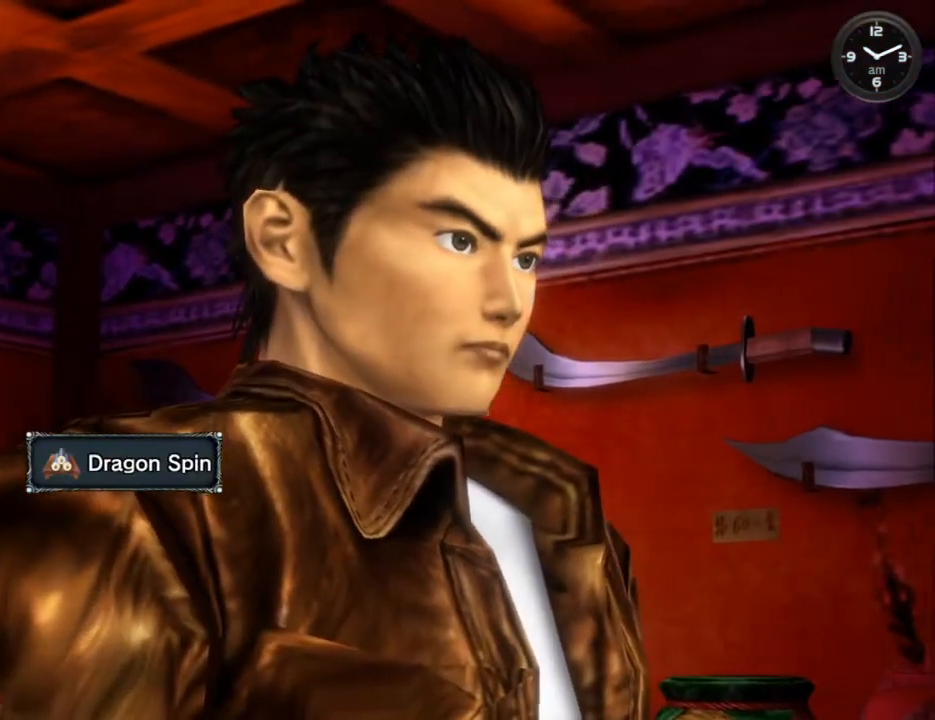
{"buttons": [], "left_stick": "center", "right_stick": "center", "events": [[33, "B", "down"], [133, "B", "up"], [233, "B", "down"], [300, "B", "up"], [400, "B", "down"], [467, "B", "up"]]}
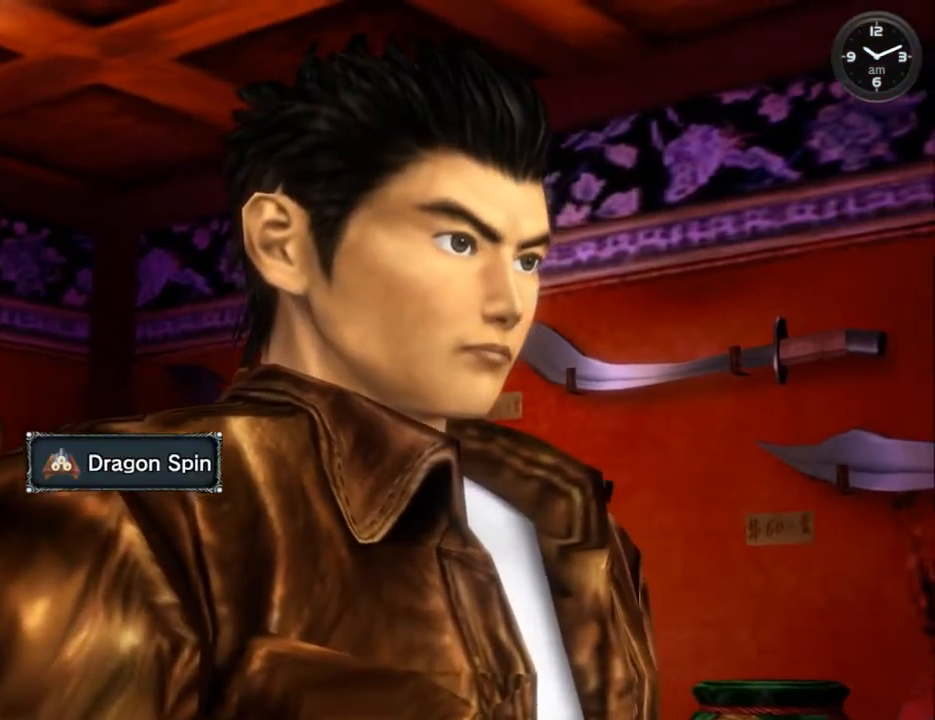
{"buttons": [], "left_stick": "center", "right_stick": "center", "events": [[67, "B", "down"], [133, "B", "up"], [267, "B", "down"], [333, "B", "up"], [433, "B", "down"], [500, "B", "up"]]}
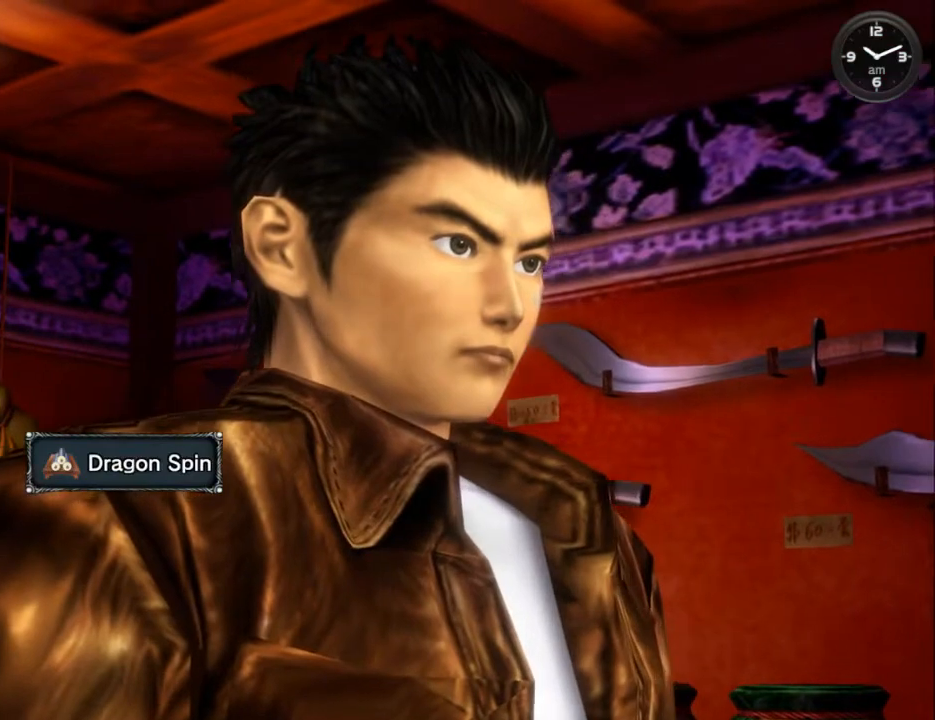
{"buttons": [], "left_stick": "center", "right_stick": "center", "events": [[100, "B", "down"], [200, "B", "up"], [267, "B", "down"], [367, "B", "up"], [433, "B", "down"], [500, "B", "up"]]}
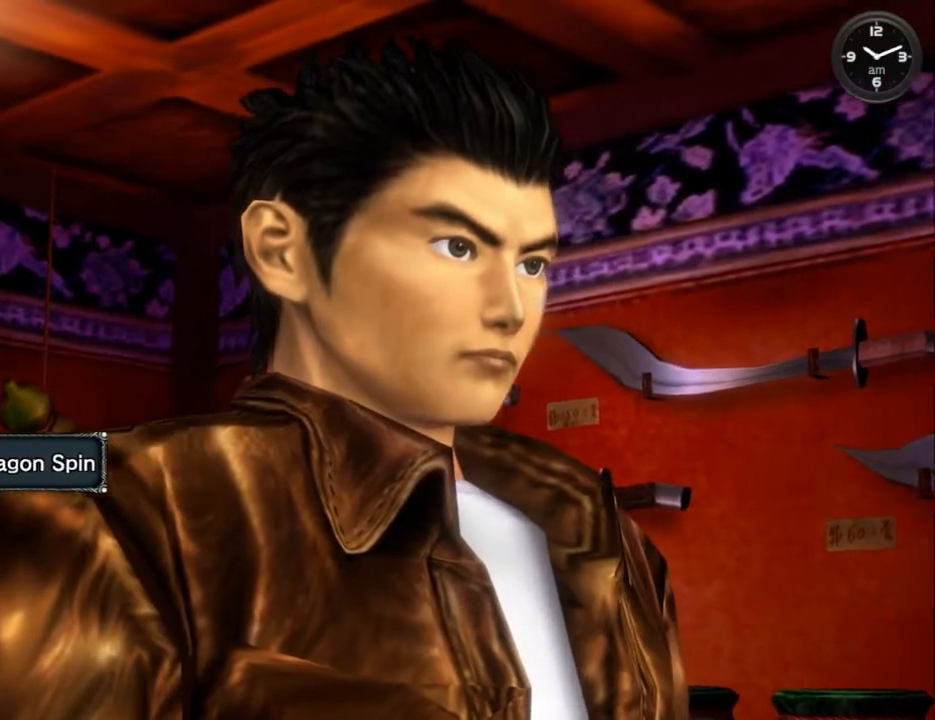
{"buttons": ["DPAD_DOWN", "DPAD_RIGHT"], "left_stick": "center", "right_stick": "center", "events": [[67, "DPAD_DOWN", "down"], [100, "DPAD_RIGHT", "down"]]}
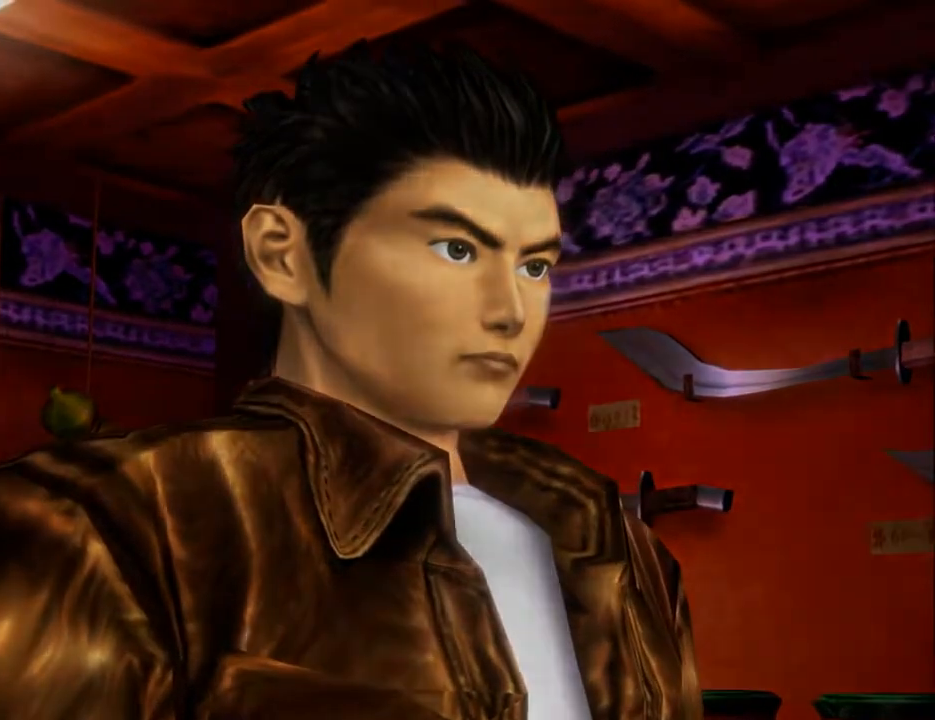
{"buttons": ["DPAD_DOWN", "DPAD_RIGHT"], "left_stick": "center", "right_stick": "center", "events": []}
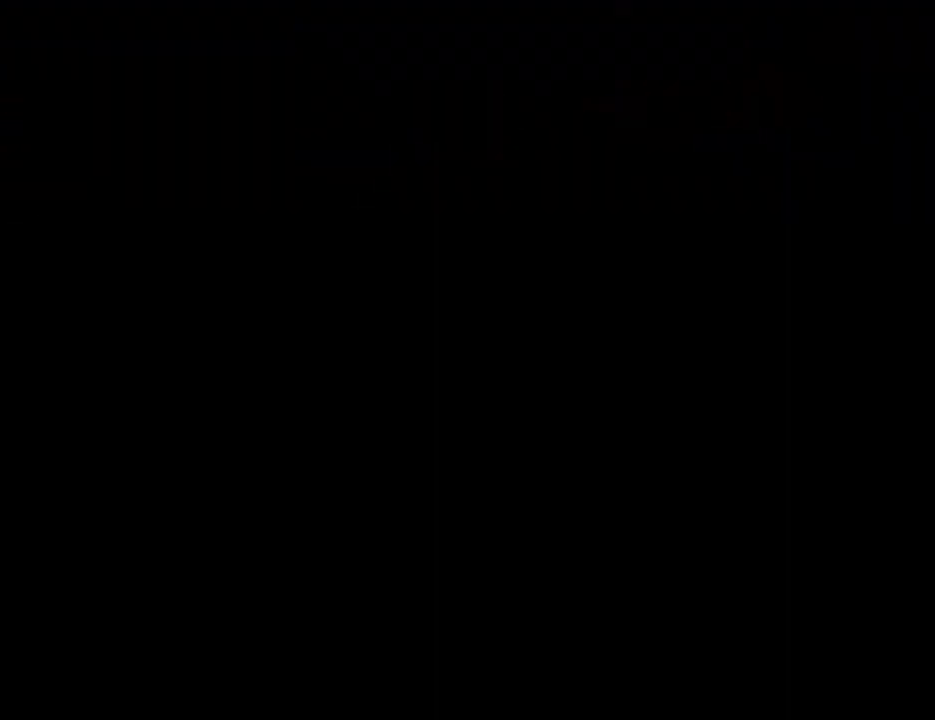
{"buttons": ["R2", "DPAD_DOWN", "DPAD_RIGHT"], "left_stick": "center", "right_stick": "center", "events": [[500, "R2", "down"]]}
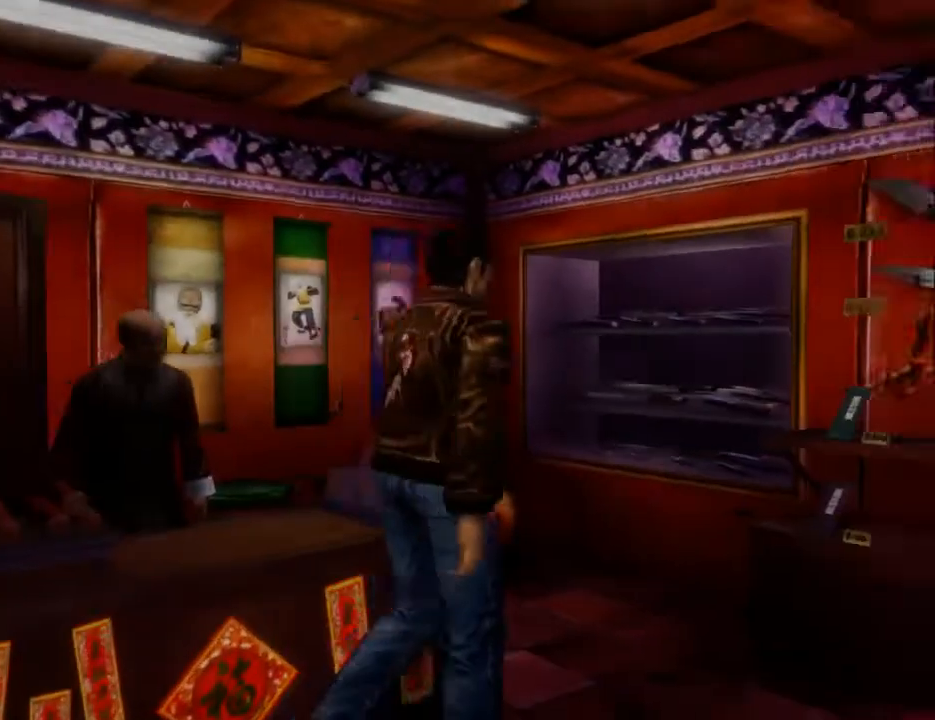
{"buttons": ["R2", "DPAD_DOWN", "DPAD_RIGHT"], "left_stick": "center", "right_stick": "center", "events": [[67, "DPAD_DOWN", "up"], [67, "DPAD_RIGHT", "up"], [233, "DPAD_DOWN", "down"], [233, "DPAD_RIGHT", "down"]]}
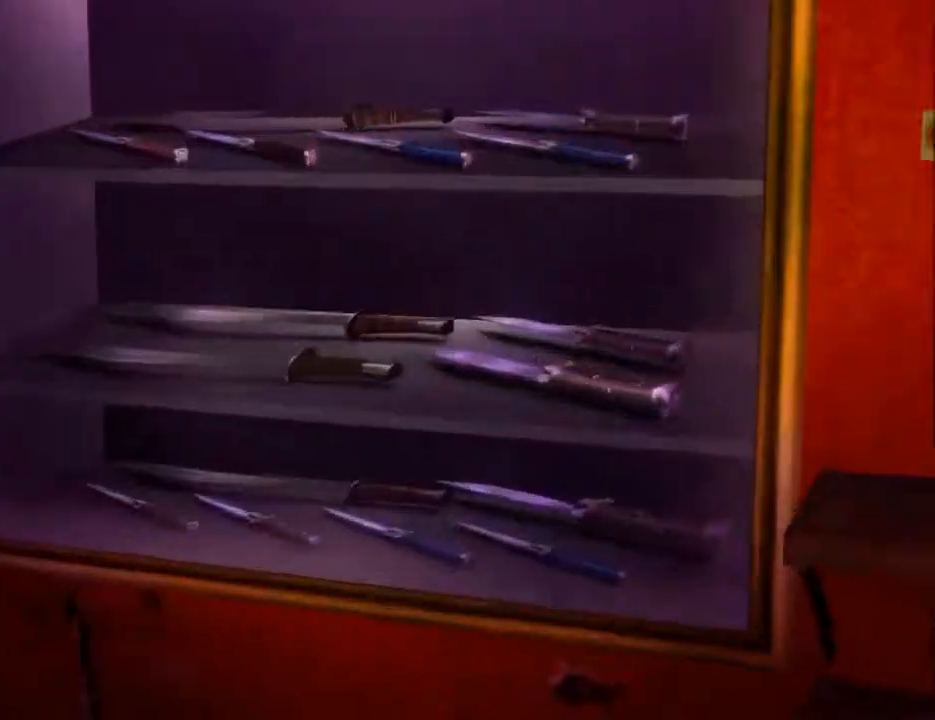
{"buttons": ["R2"], "left_stick": "center", "right_stick": "center", "events": [[400, "DPAD_RIGHT", "up"], [433, "DPAD_DOWN", "up"]]}
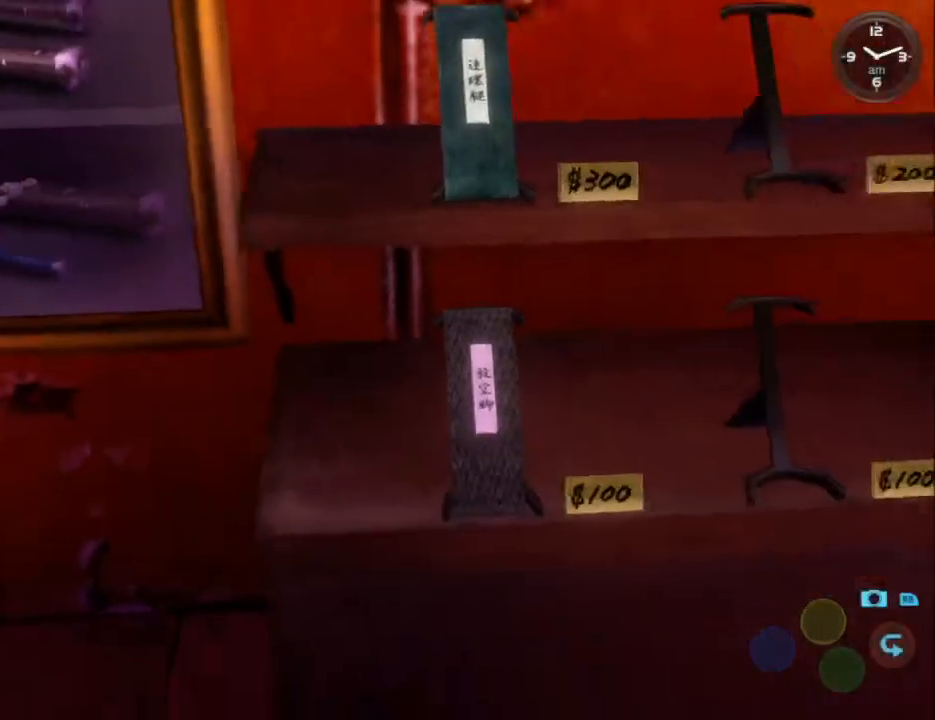
{"buttons": [], "left_stick": "center", "right_stick": "center", "events": [[67, "R2", "up"]]}
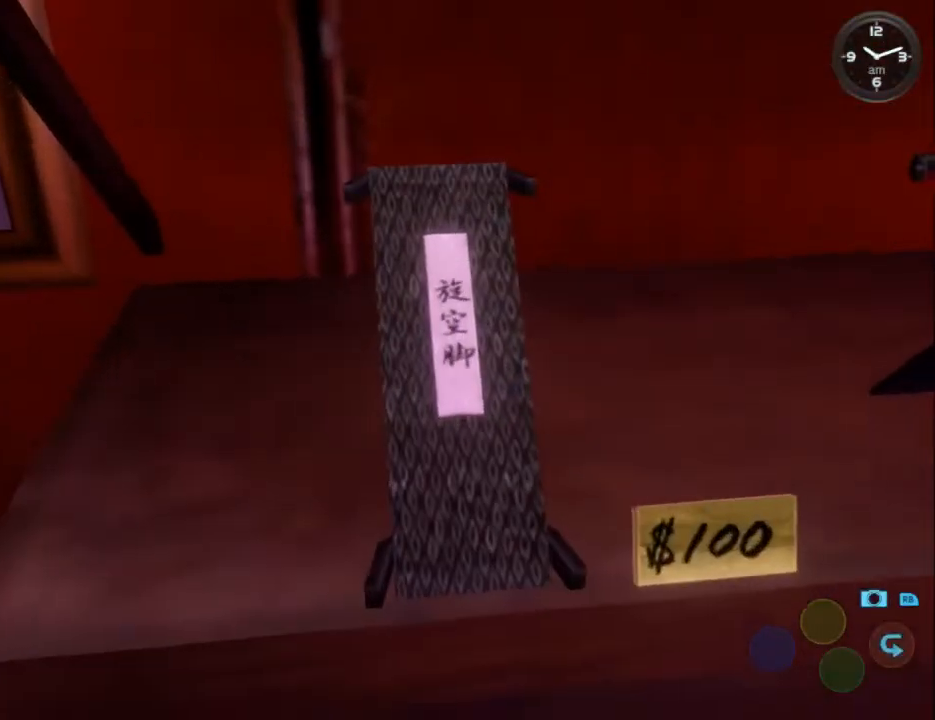
{"buttons": [], "left_stick": "center", "right_stick": "center", "events": [[67, "X", "down"], [200, "X", "up"], [267, "X", "down"], [367, "X", "up"], [433, "X", "down"], [500, "X", "up"]]}
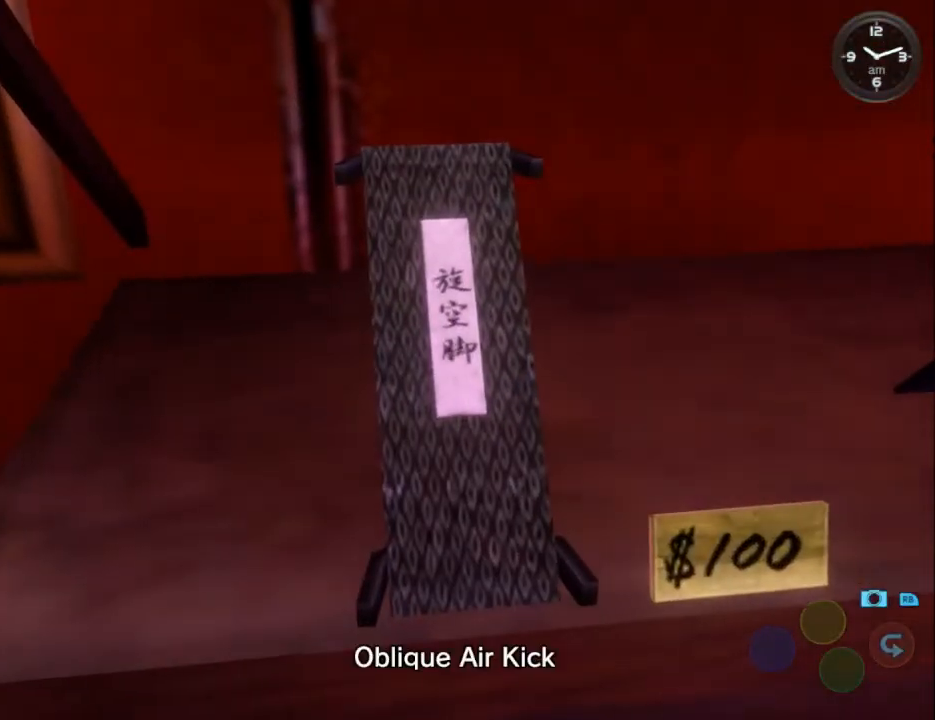
{"buttons": [], "left_stick": "center", "right_stick": "center", "events": [[100, "X", "down"], [167, "X", "up"], [267, "X", "down"], [333, "X", "up"], [400, "X", "down"], [500, "X", "up"]]}
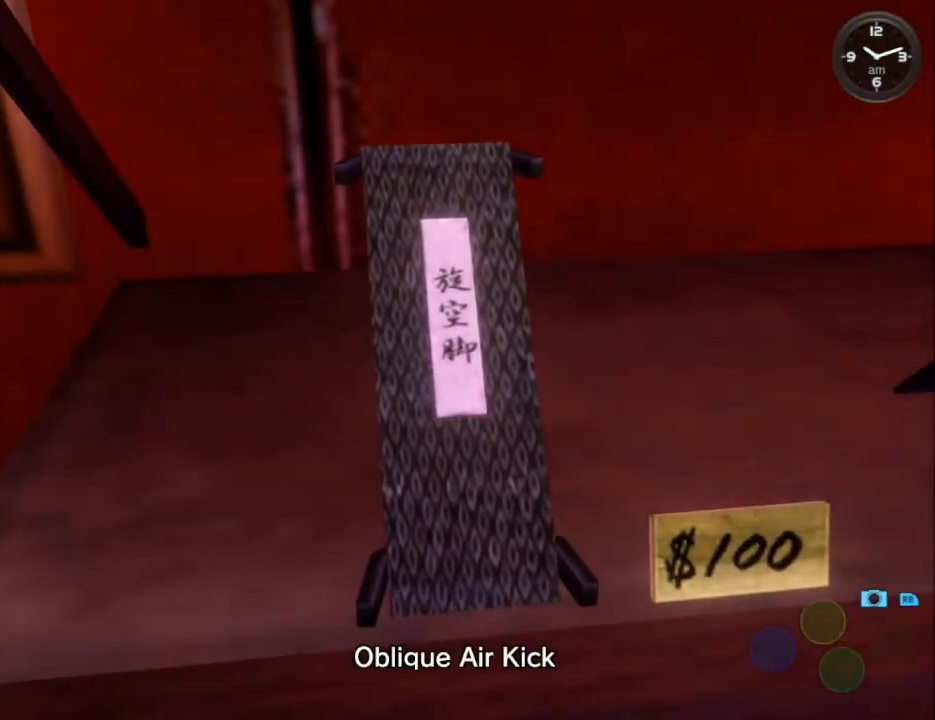
{"buttons": [], "left_stick": "center", "right_stick": "center", "events": [[67, "X", "down"], [167, "X", "up"], [267, "X", "down"], [333, "X", "up"], [433, "X", "down"], [500, "X", "up"]]}
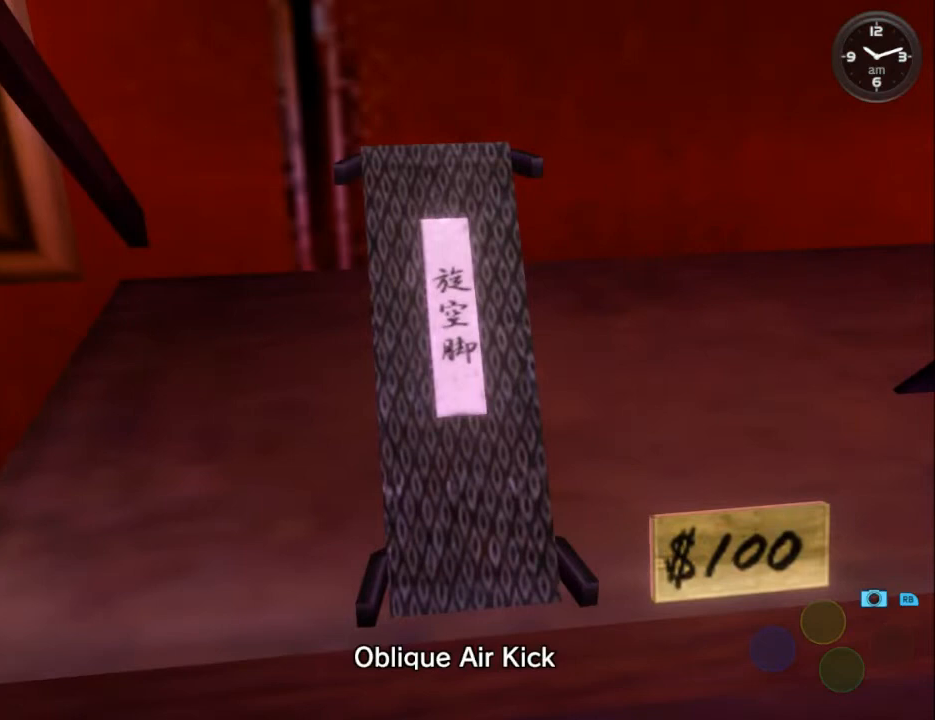
{"buttons": [], "left_stick": "center", "right_stick": "center", "events": [[100, "X", "down"], [167, "X", "up"], [300, "X", "down"], [367, "X", "up"], [467, "X", "down"], [500, "X", "up"]]}
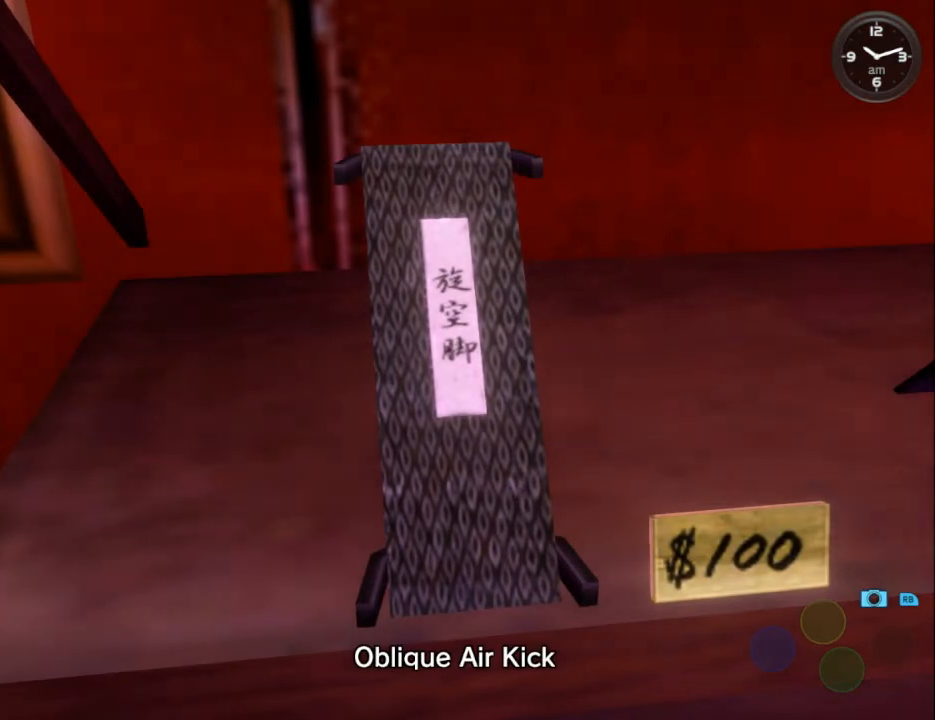
{"buttons": ["X"], "left_stick": "center", "right_stick": "center", "events": [[100, "X", "down"], [167, "X", "up"], [267, "X", "down"], [367, "X", "up"], [467, "X", "down"]]}
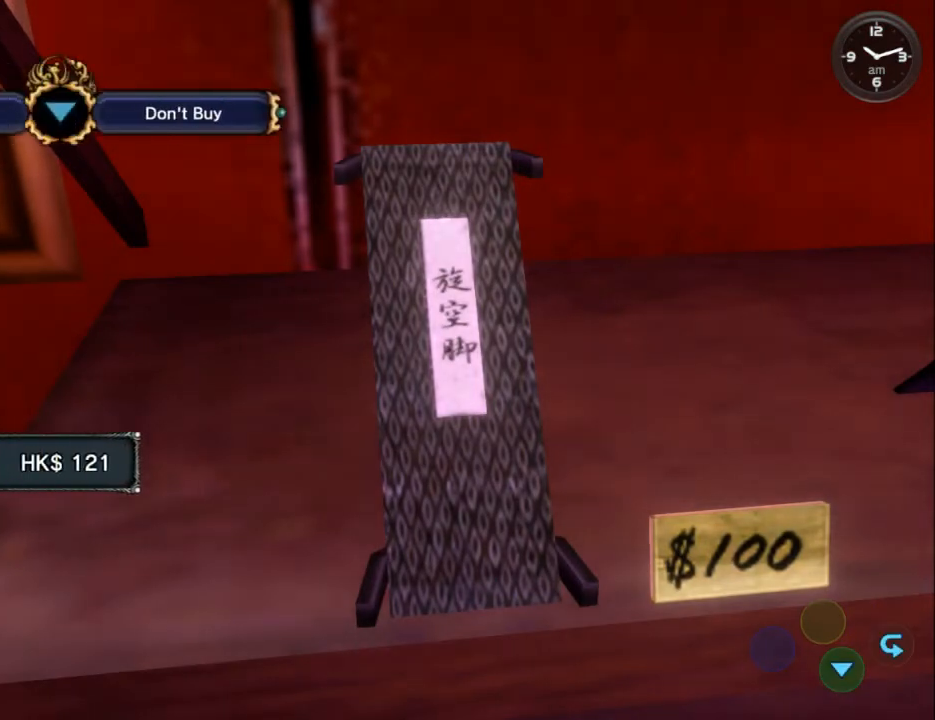
{"buttons": [], "left_stick": "center", "right_stick": "center", "events": [[33, "X", "up"], [167, "DPAD_LEFT", "down"], [333, "DPAD_LEFT", "up"], [367, "DPAD_LEFT", "down"], [500, "DPAD_LEFT", "up"]]}
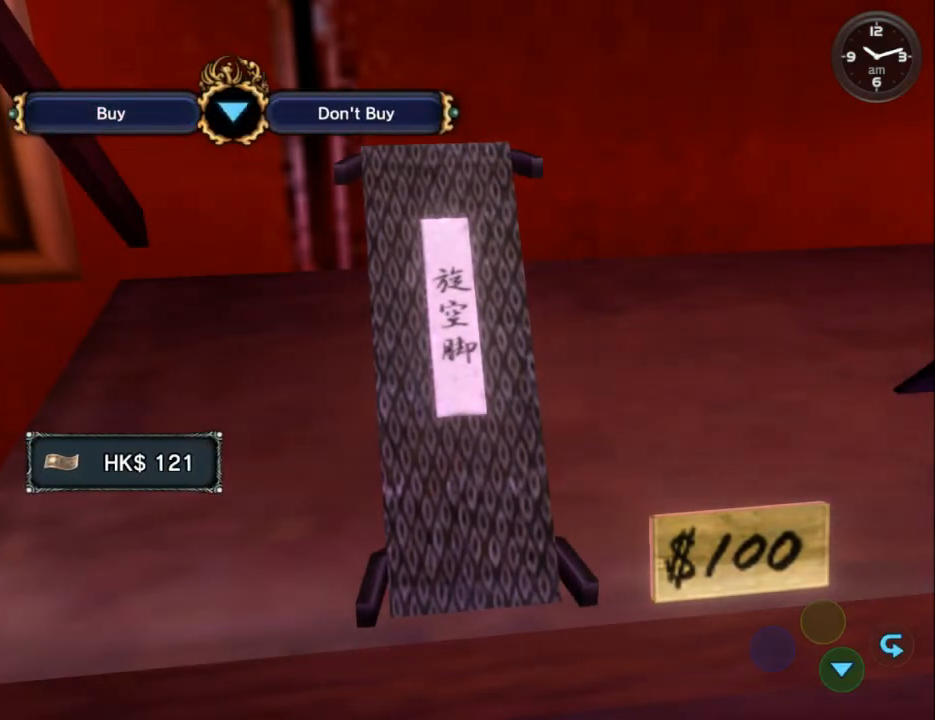
{"buttons": ["DPAD_LEFT"], "left_stick": "center", "right_stick": "center", "events": [[67, "DPAD_LEFT", "down"], [200, "DPAD_LEFT", "up"], [233, "DPAD_LEFT", "down"], [367, "DPAD_LEFT", "up"], [433, "DPAD_LEFT", "down"]]}
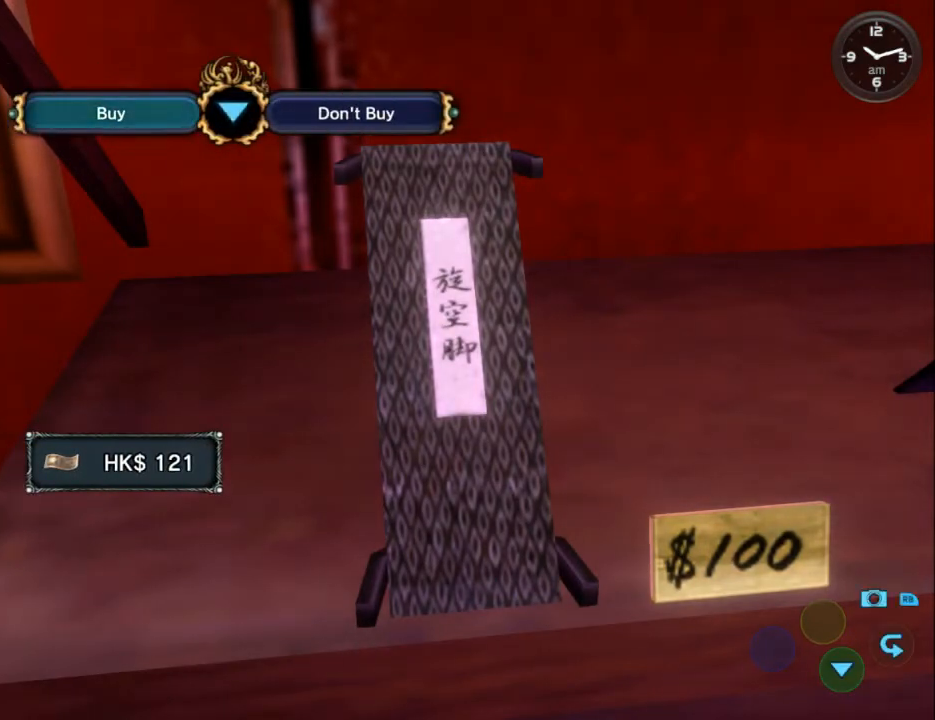
{"buttons": [], "left_stick": "center", "right_stick": "center", "events": [[67, "DPAD_LEFT", "up"], [167, "DPAD_LEFT", "down"], [300, "DPAD_LEFT", "up"]]}
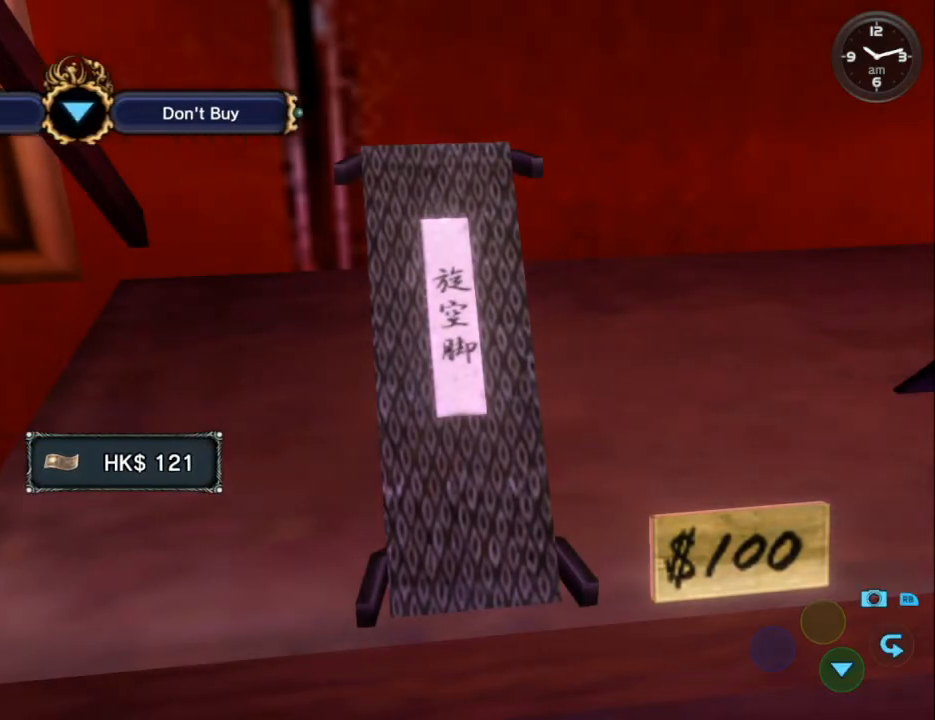
{"buttons": [], "left_stick": "center", "right_stick": "center", "events": []}
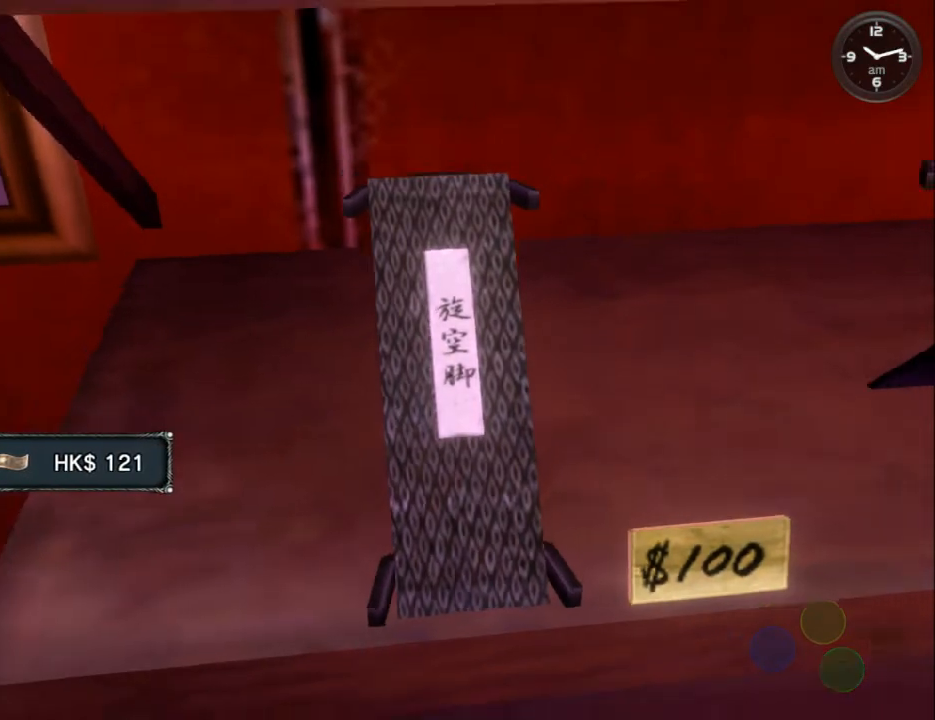
{"buttons": [], "left_stick": "center", "right_stick": "center", "events": []}
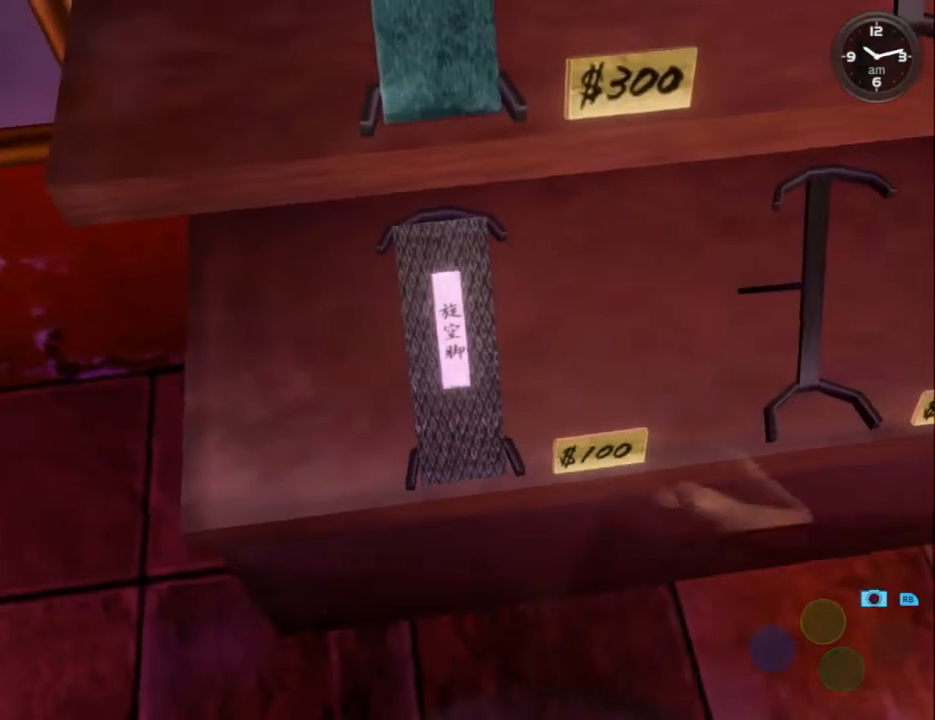
{"buttons": [], "left_stick": "center", "right_stick": "center", "events": []}
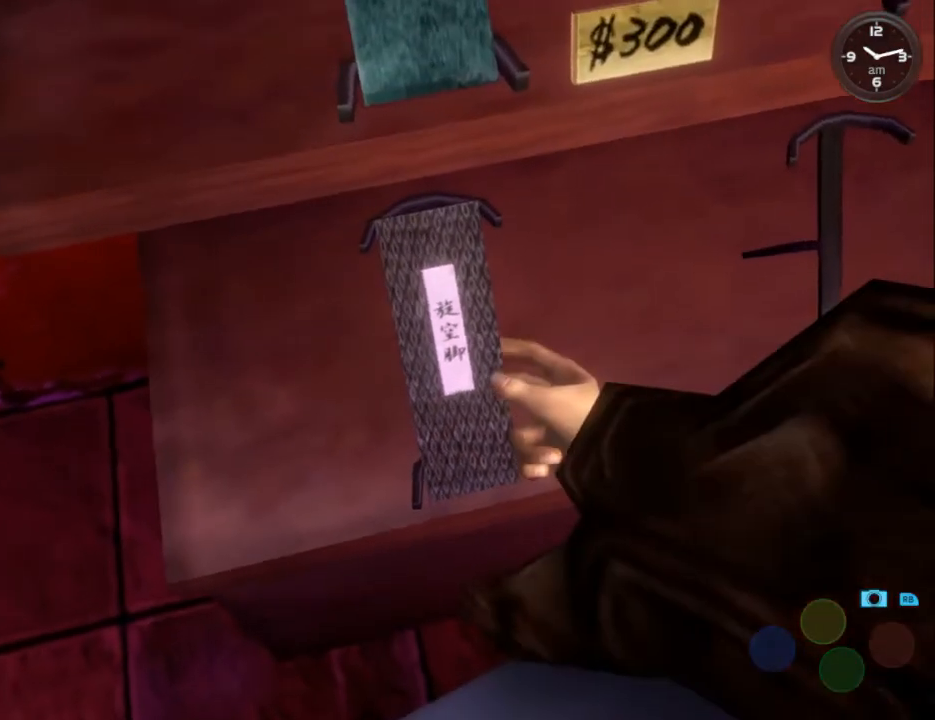
{"buttons": [], "left_stick": "center", "right_stick": "center", "events": []}
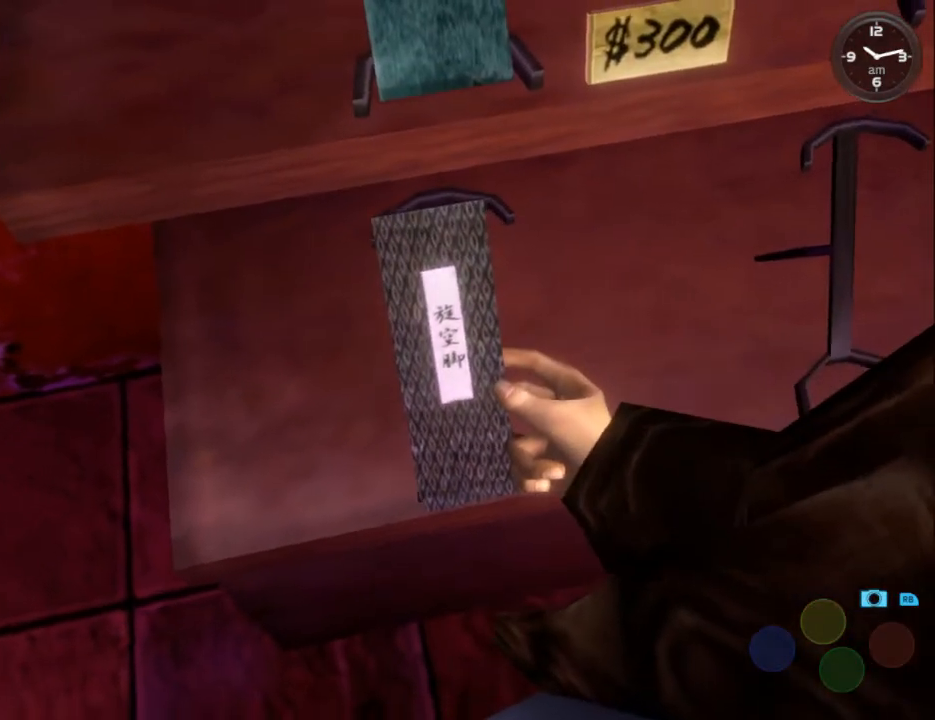
{"buttons": [], "left_stick": "center", "right_stick": "center", "events": []}
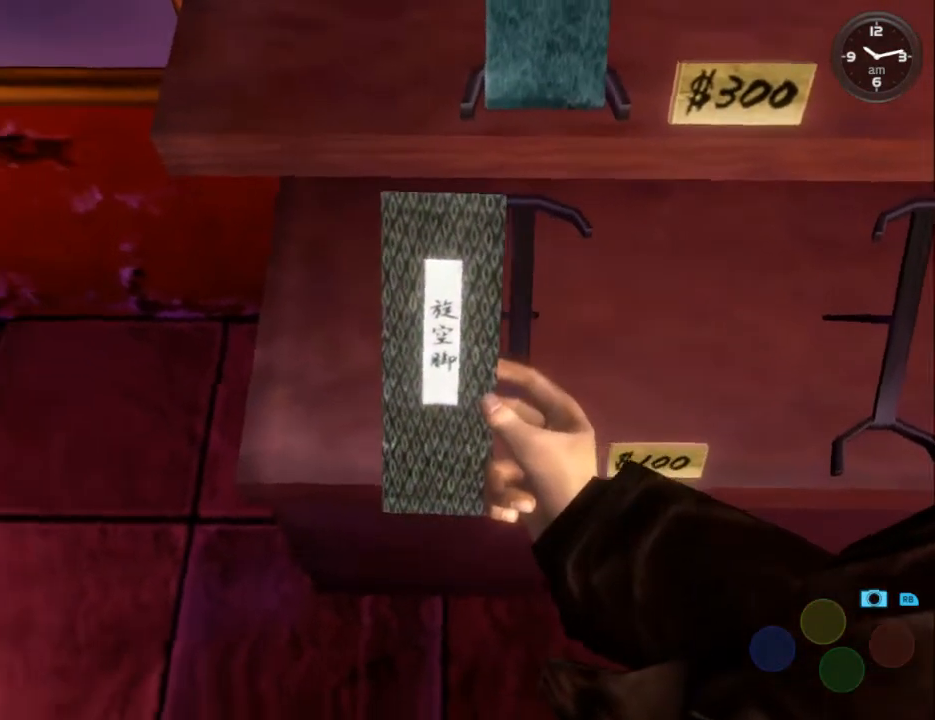
{"buttons": [], "left_stick": "center", "right_stick": "center", "events": [[367, "B", "down"], [467, "B", "up"]]}
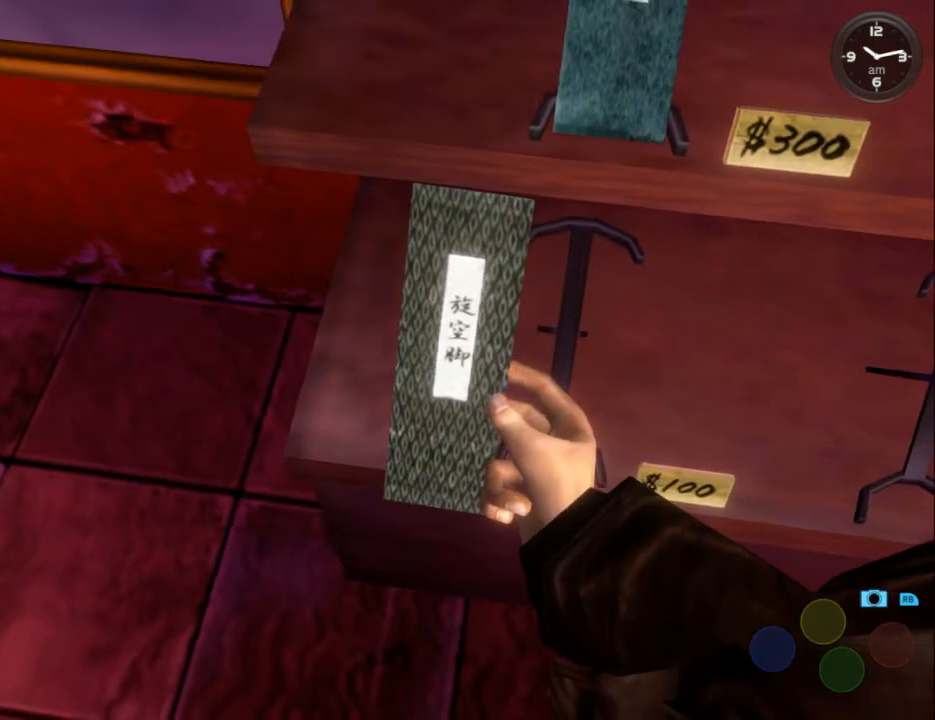
{"buttons": ["DPAD_LEFT"], "left_stick": "center", "right_stick": "center", "events": [[100, "B", "down"], [133, "B", "up"], [267, "B", "down"], [333, "B", "up"], [467, "DPAD_LEFT", "down"]]}
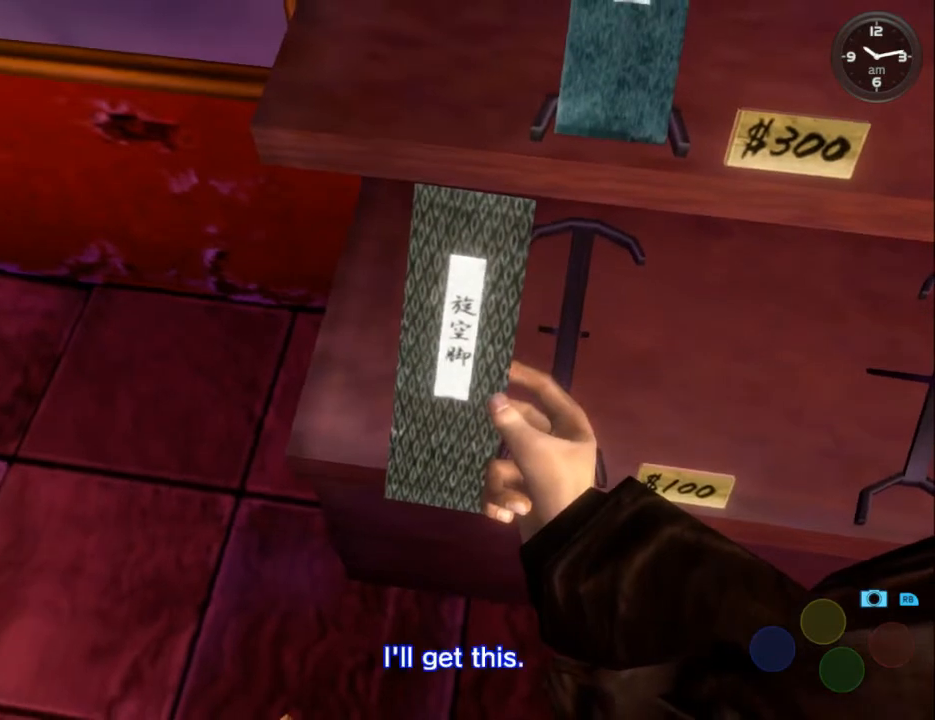
{"buttons": [], "left_stick": "center", "right_stick": "center", "events": [[100, "DPAD_LEFT", "up"], [167, "DPAD_LEFT", "down"], [267, "DPAD_LEFT", "up"], [367, "DPAD_LEFT", "down"], [500, "DPAD_LEFT", "up"]]}